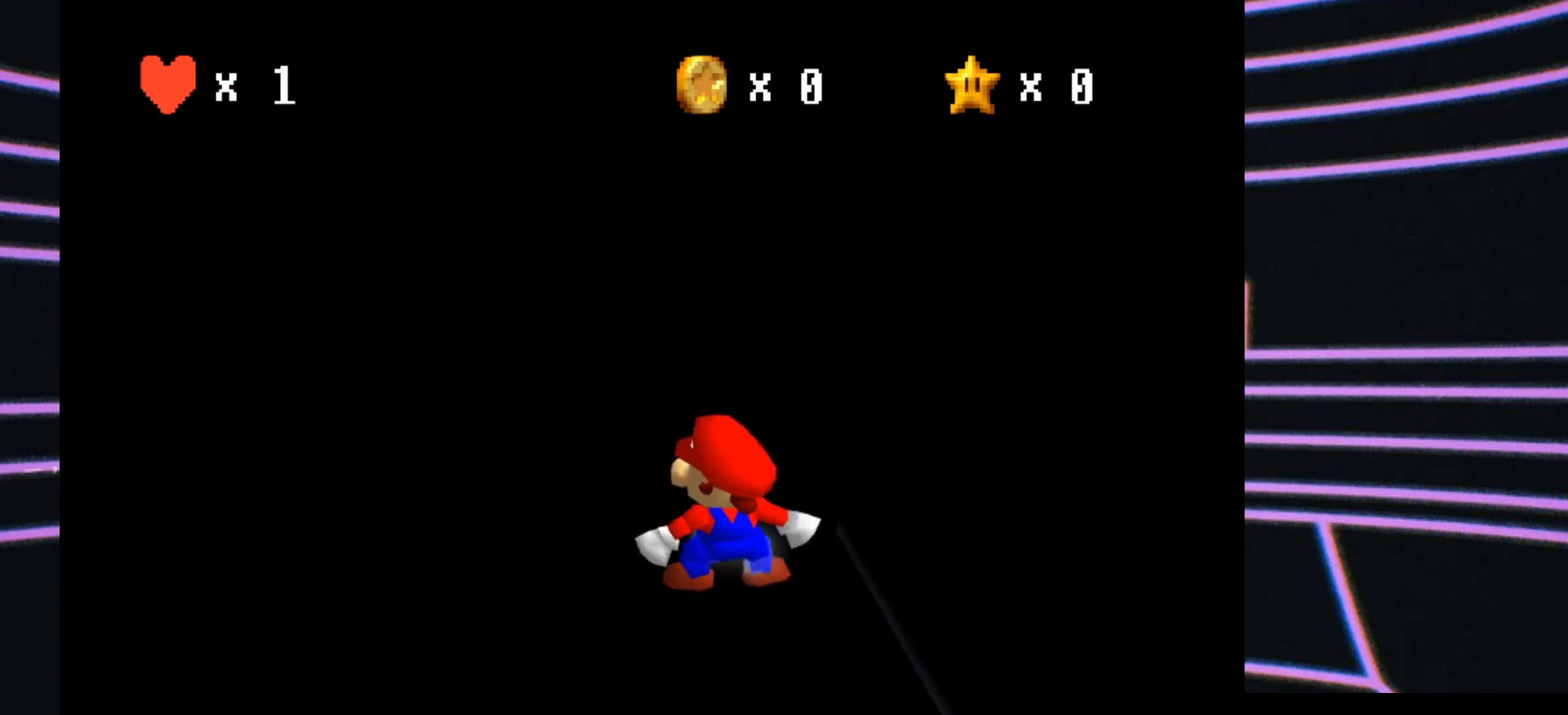
Gameplay with a controller (Nintendo layout); each line is a JSON object with the inputs held at the frame after it. "events" lists button and stick changes between this image and that frame as [ms after this image, input, new state], when the widget could be followed in between. Not read: L3 R3.
{"buttons": [], "left_stick": "down-right", "events": [[33, "left_stick", "up-right"], [167, "left_stick", "down-right"]]}
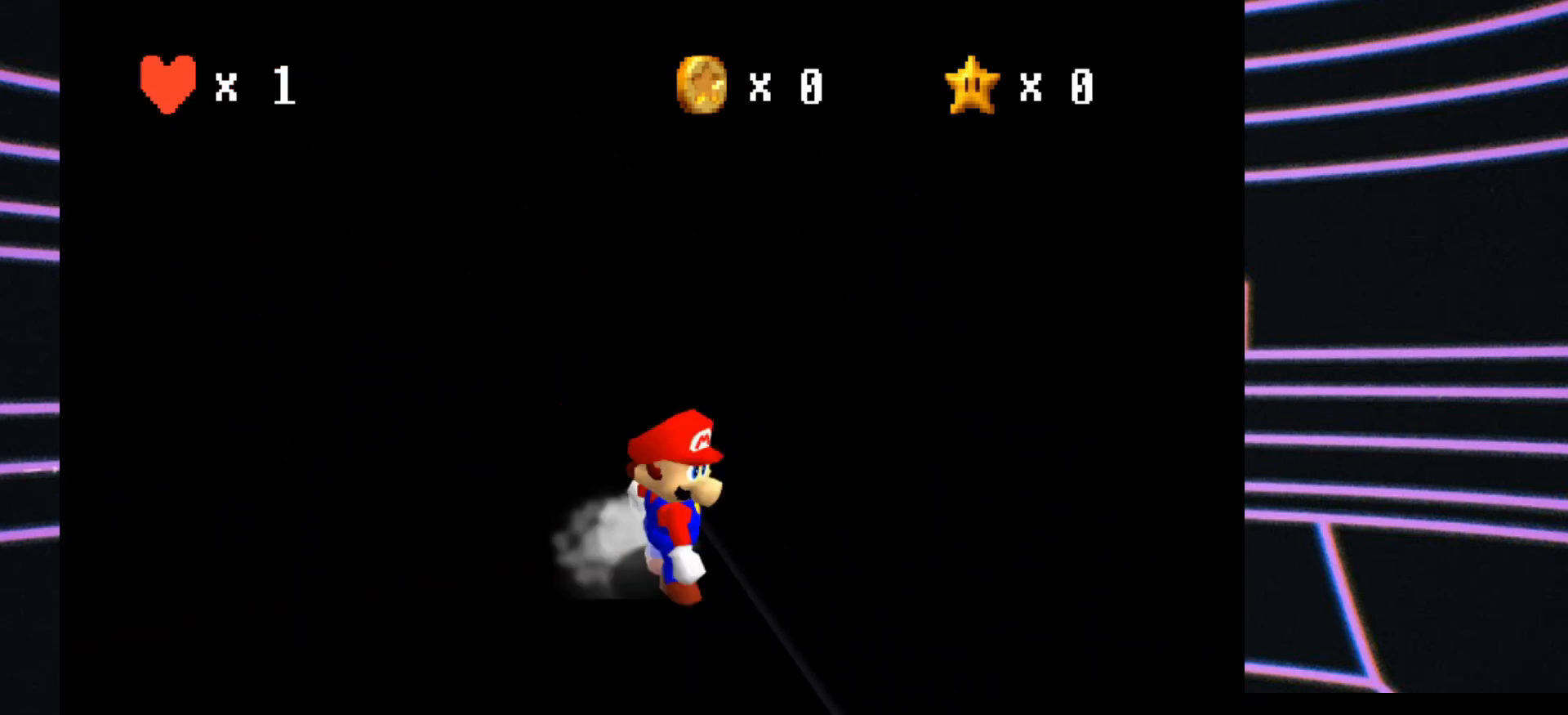
{"buttons": [], "left_stick": "down-right", "events": []}
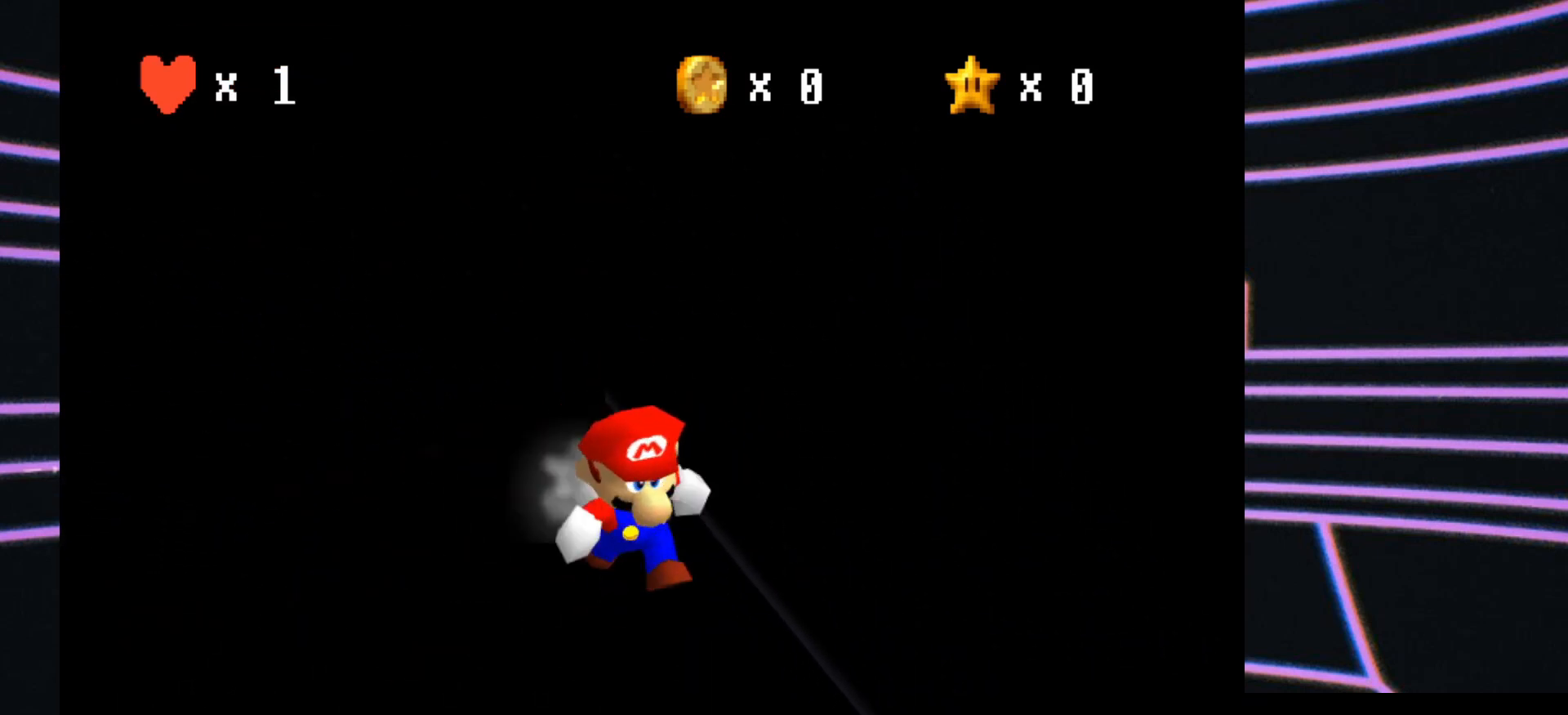
{"buttons": [], "left_stick": "down-right", "events": []}
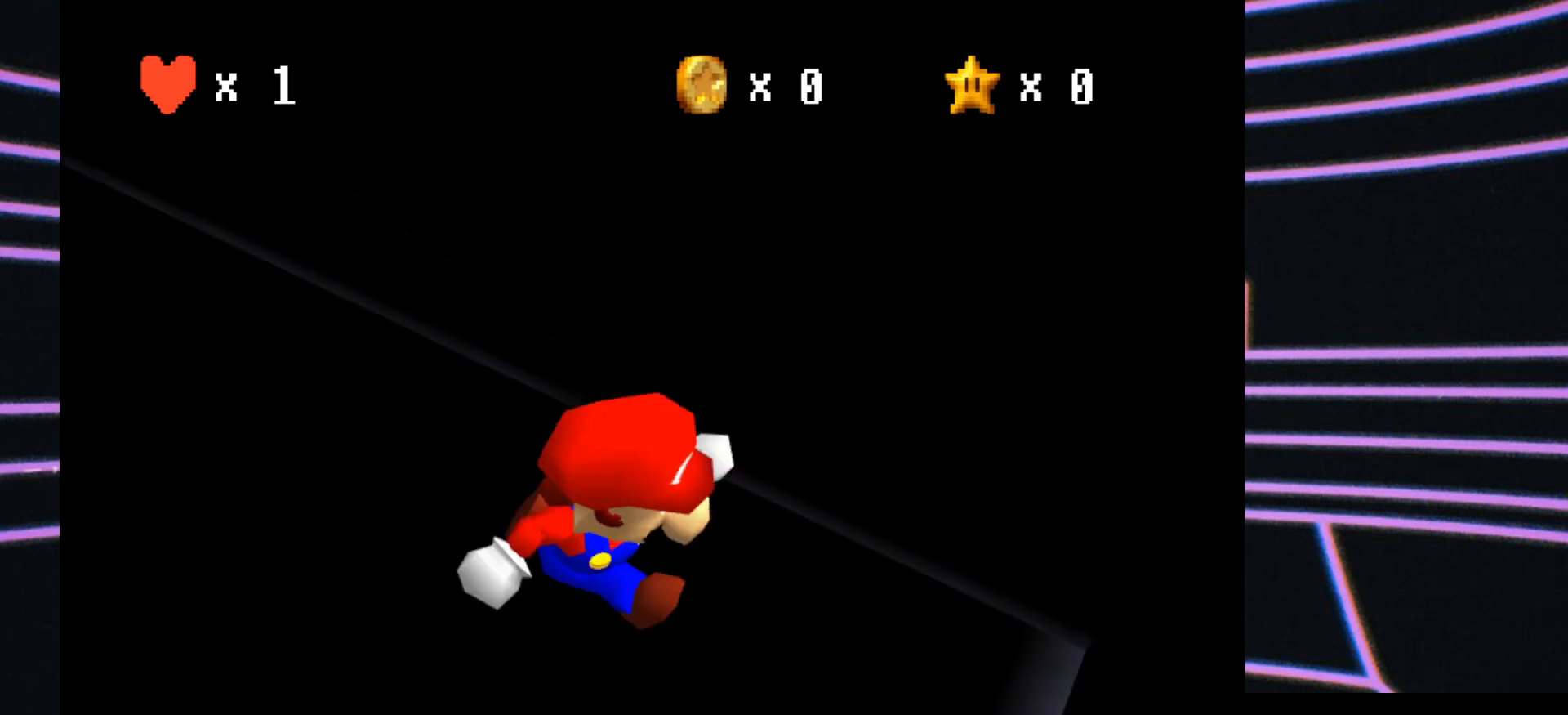
{"buttons": [], "left_stick": "center", "events": [[33, "left_stick", "right"], [167, "left_stick", "up"], [233, "left_stick", "center"]]}
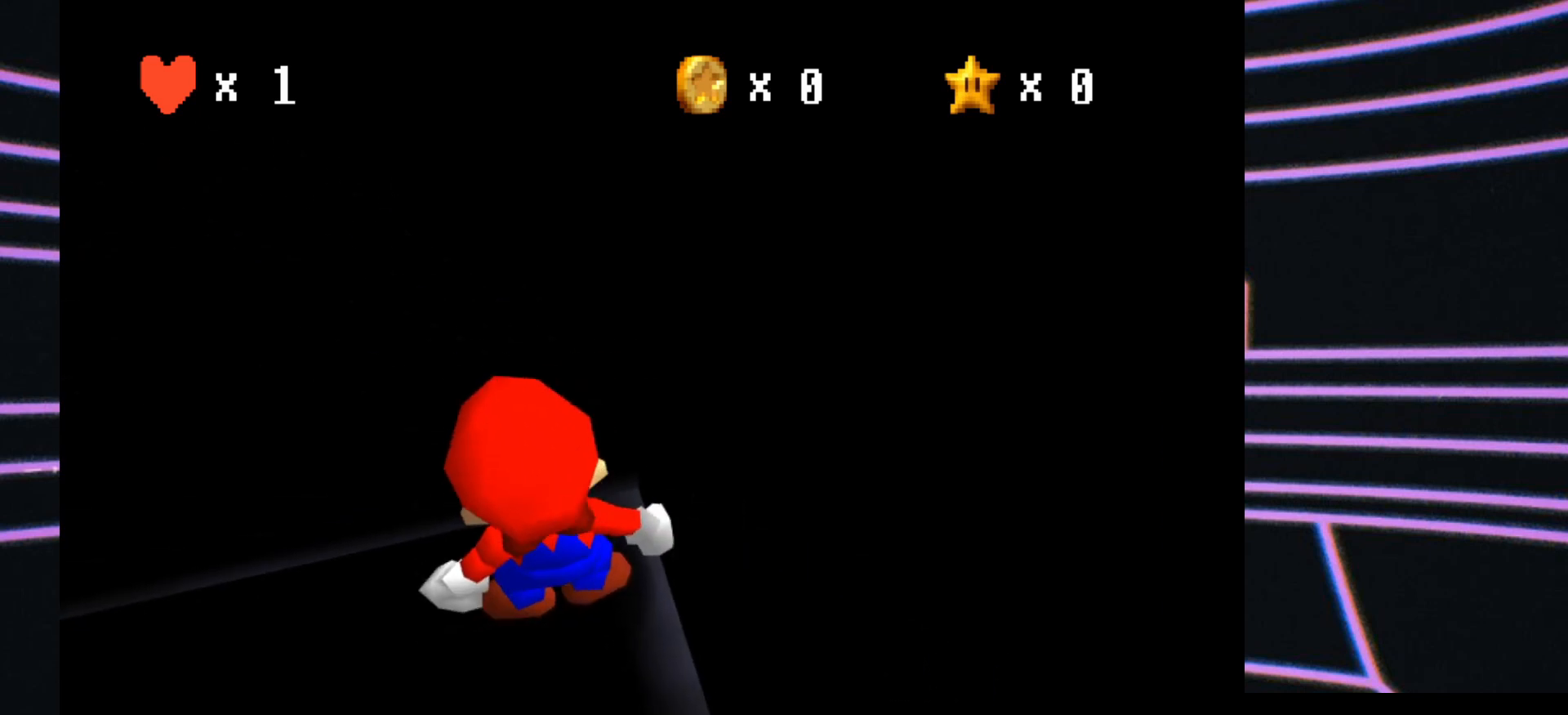
{"buttons": [], "left_stick": "left", "events": [[67, "left_stick", "left"]]}
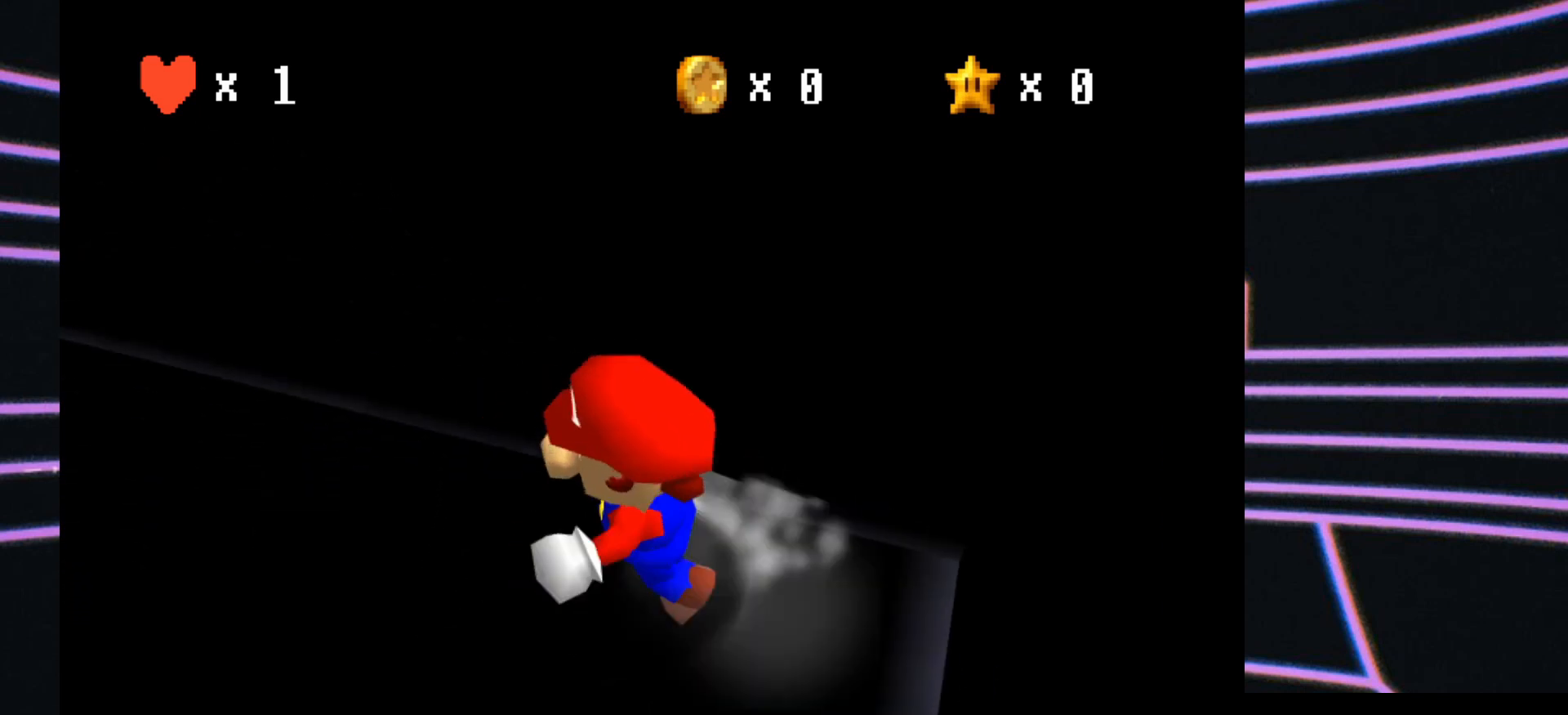
{"buttons": ["C_UP"], "left_stick": "center", "events": [[67, "left_stick", "center"], [500, "C_UP", "down"]]}
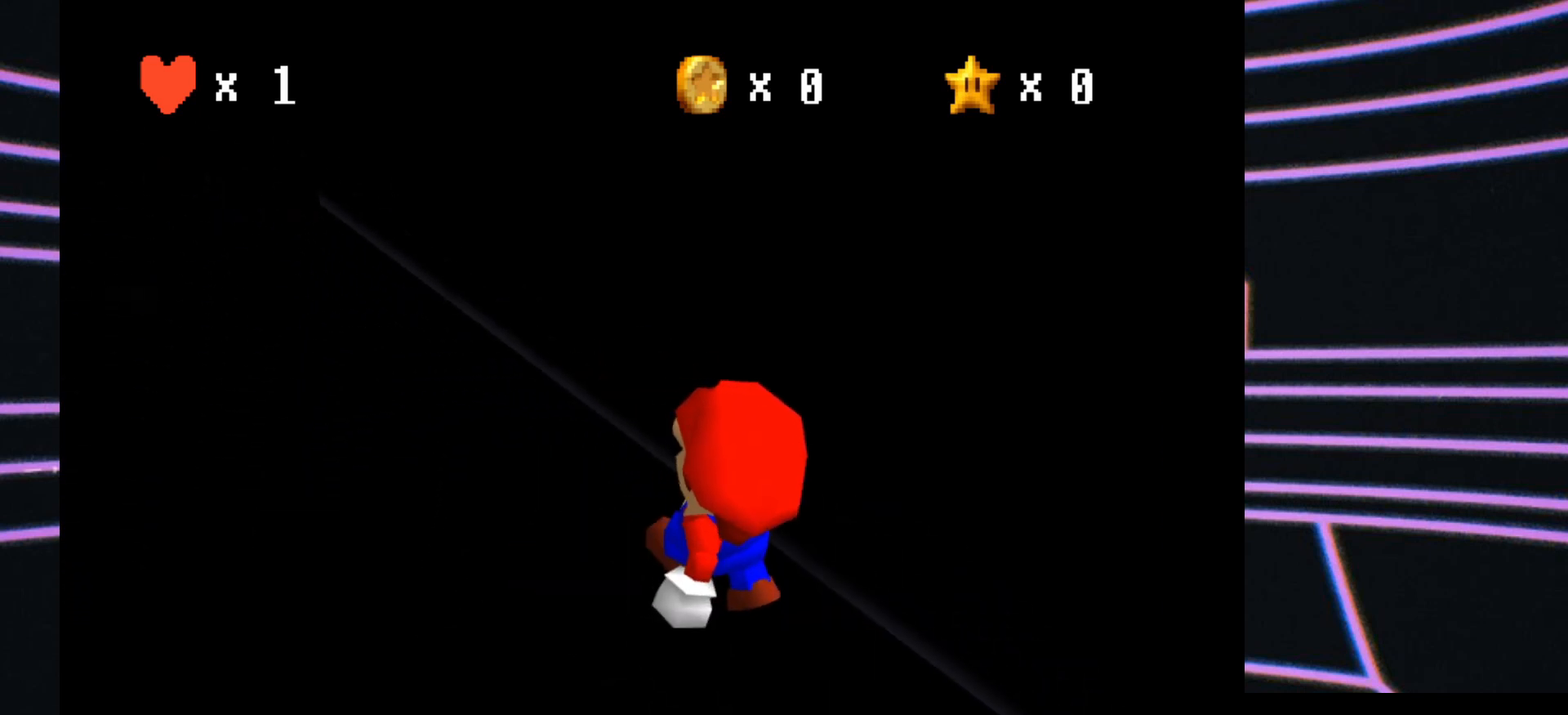
{"buttons": ["C_UP"], "left_stick": "center", "events": [[100, "C_UP", "up"], [167, "C_UP", "down"], [333, "C_UP", "up"], [433, "C_UP", "down"]]}
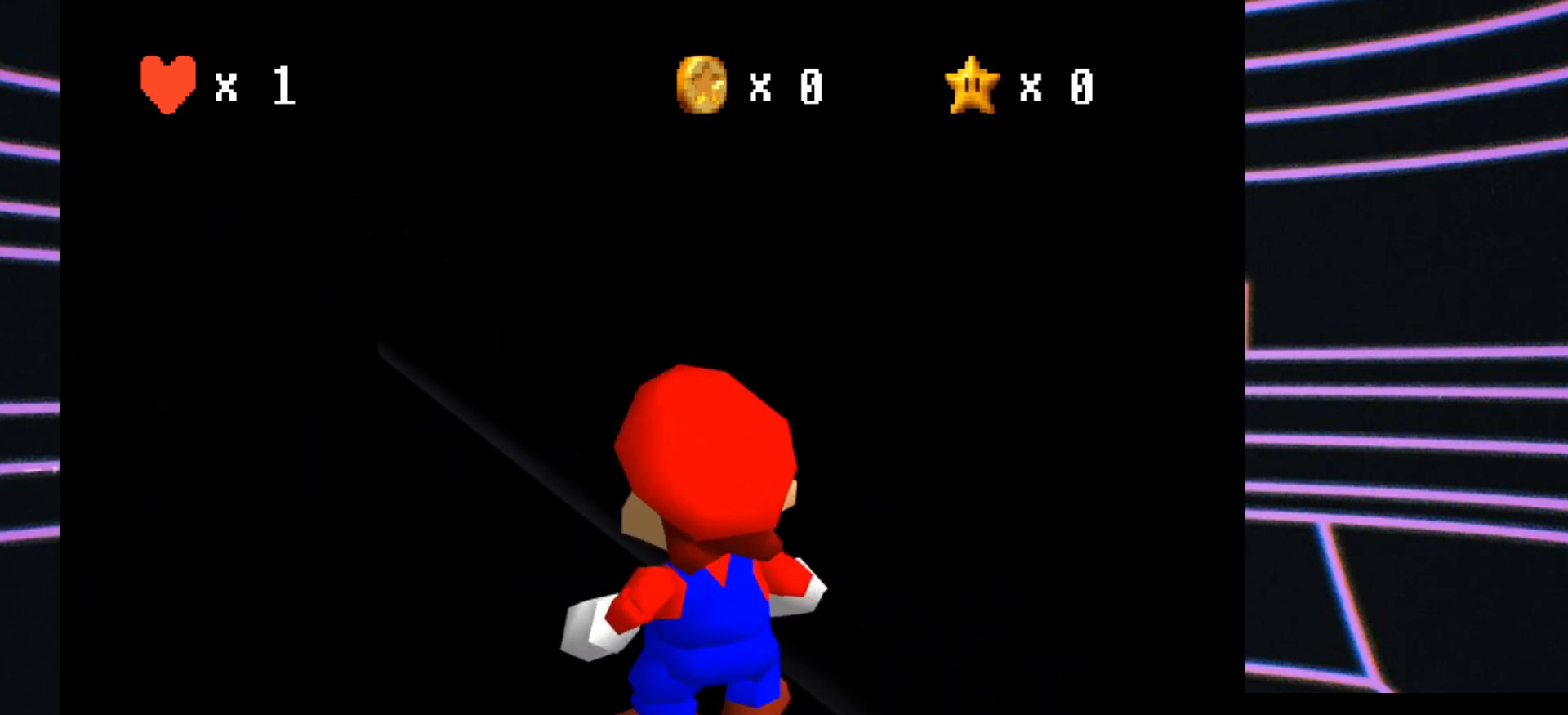
{"buttons": [], "left_stick": "left", "events": [[100, "C_UP", "up"], [233, "C_UP", "down"], [367, "C_UP", "up"], [367, "left_stick", "left"]]}
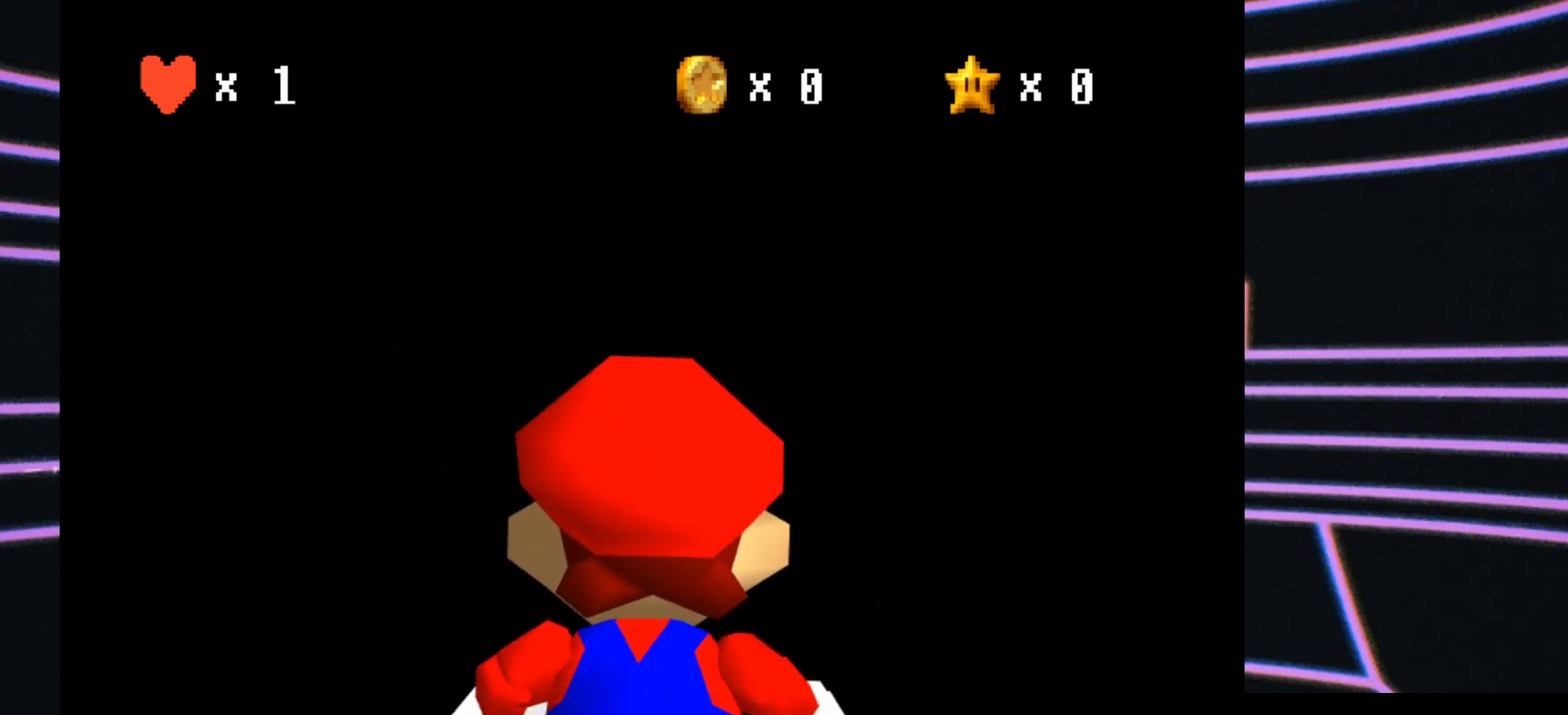
{"buttons": [], "left_stick": "right", "events": [[300, "left_stick", "center"], [467, "left_stick", "right"]]}
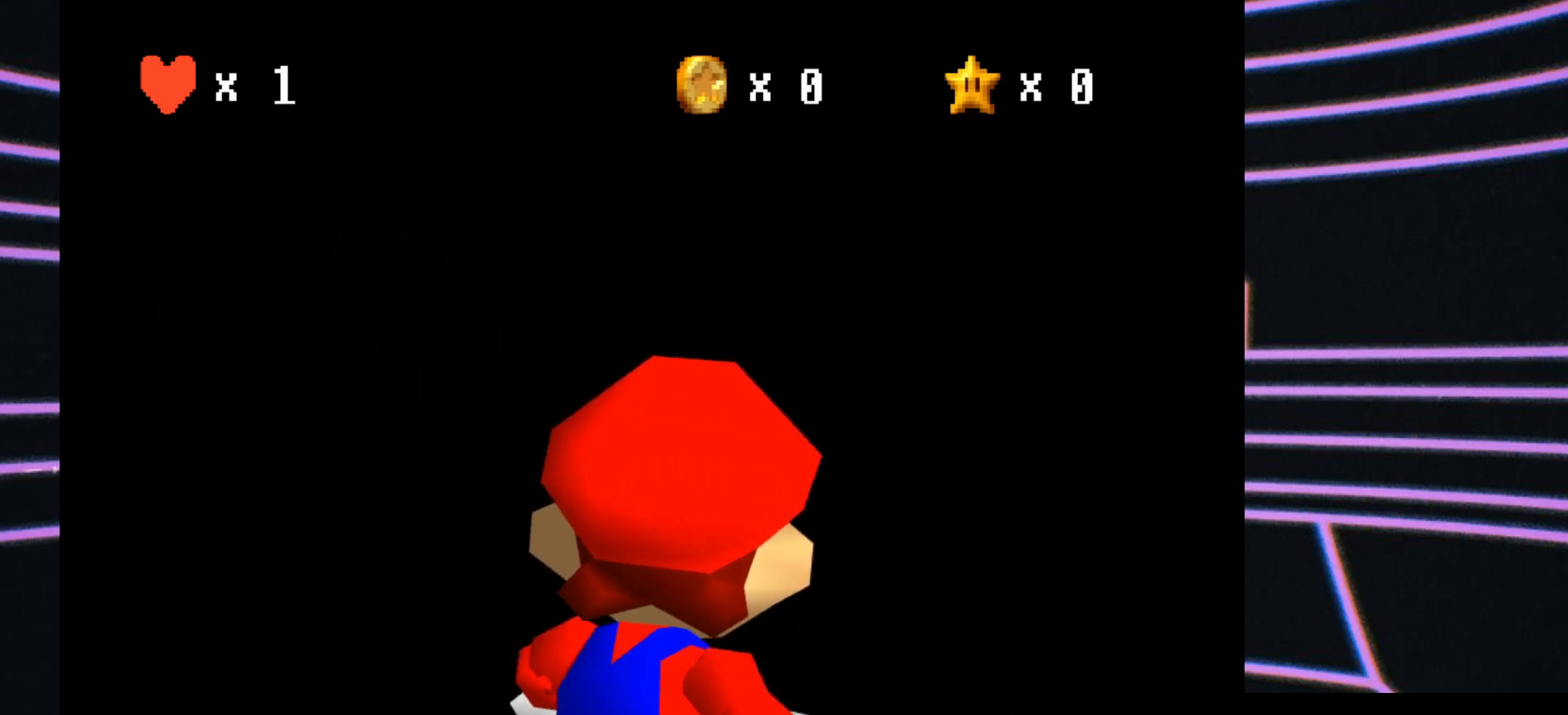
{"buttons": [], "left_stick": "right", "events": [[167, "left_stick", "center"], [467, "left_stick", "right"]]}
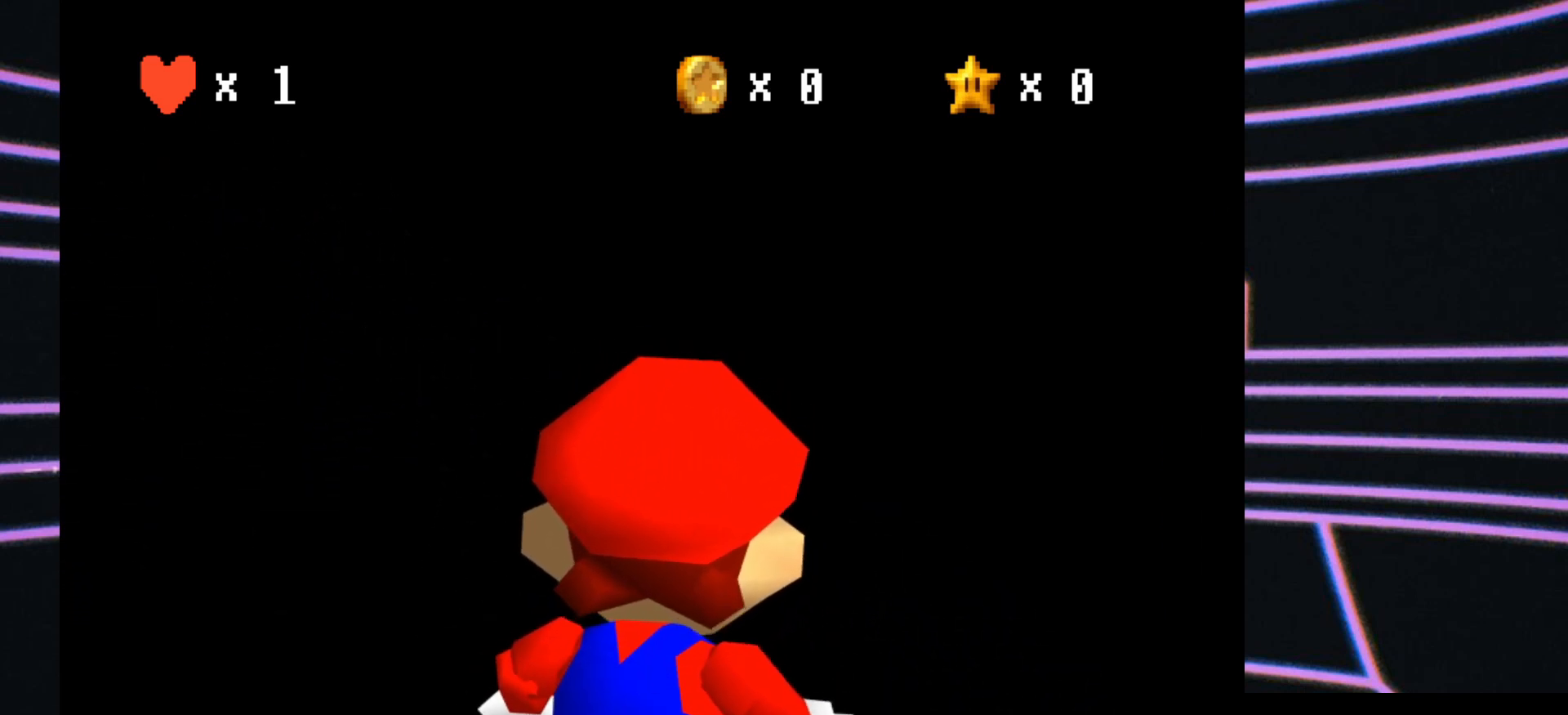
{"buttons": [], "left_stick": "center", "events": [[267, "left_stick", "center"]]}
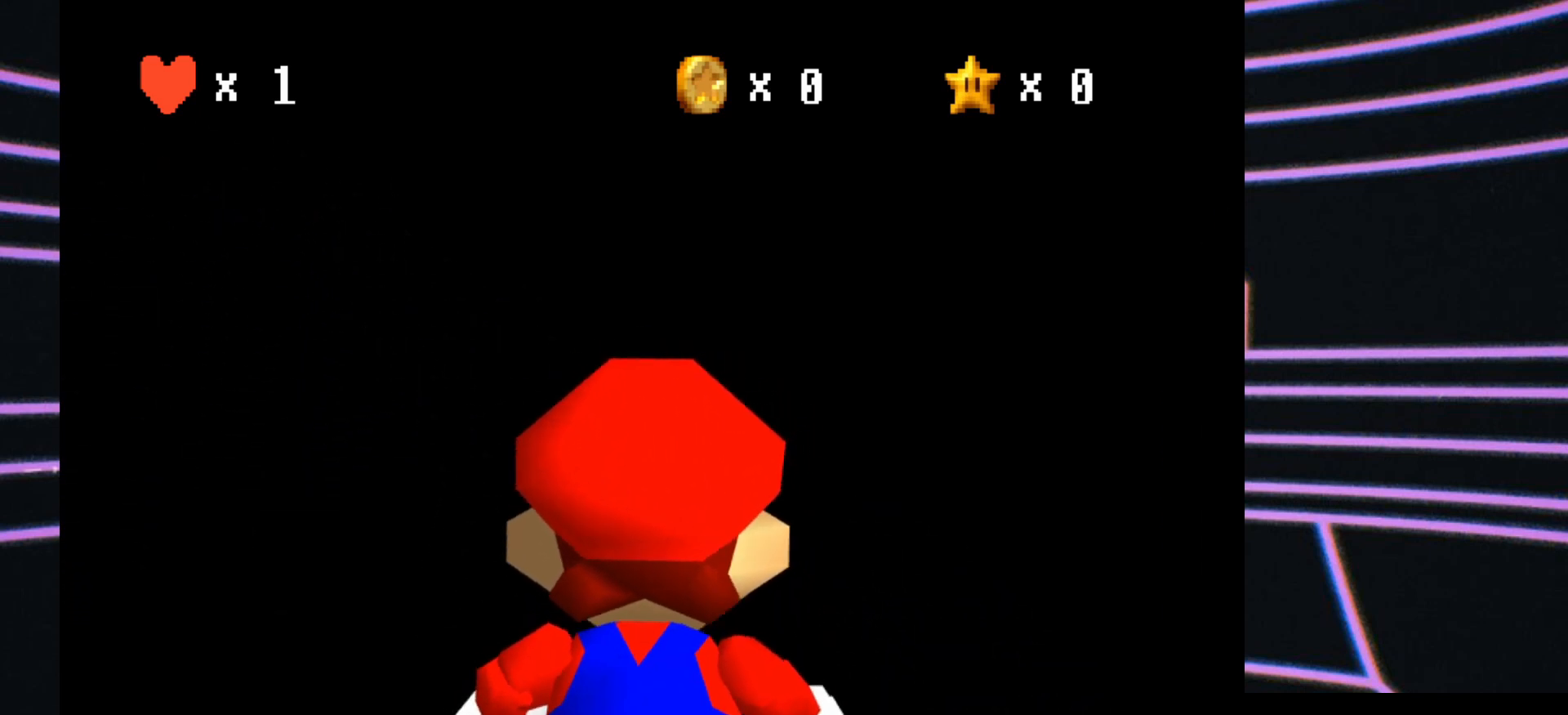
{"buttons": [], "left_stick": "center", "events": [[133, "left_stick", "left"], [433, "left_stick", "center"]]}
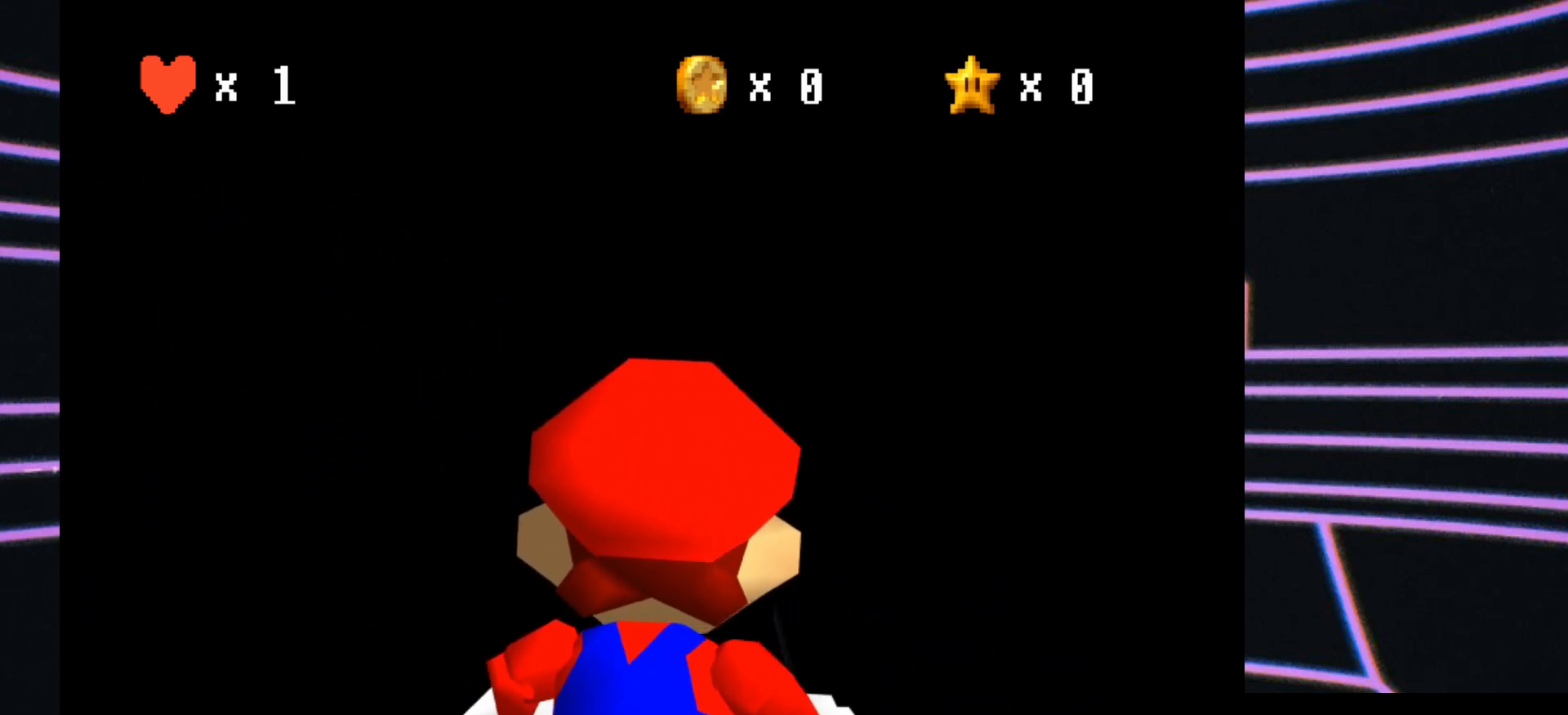
{"buttons": [], "left_stick": "left", "events": [[33, "left_stick", "left"], [200, "left_stick", "center"], [433, "left_stick", "left"]]}
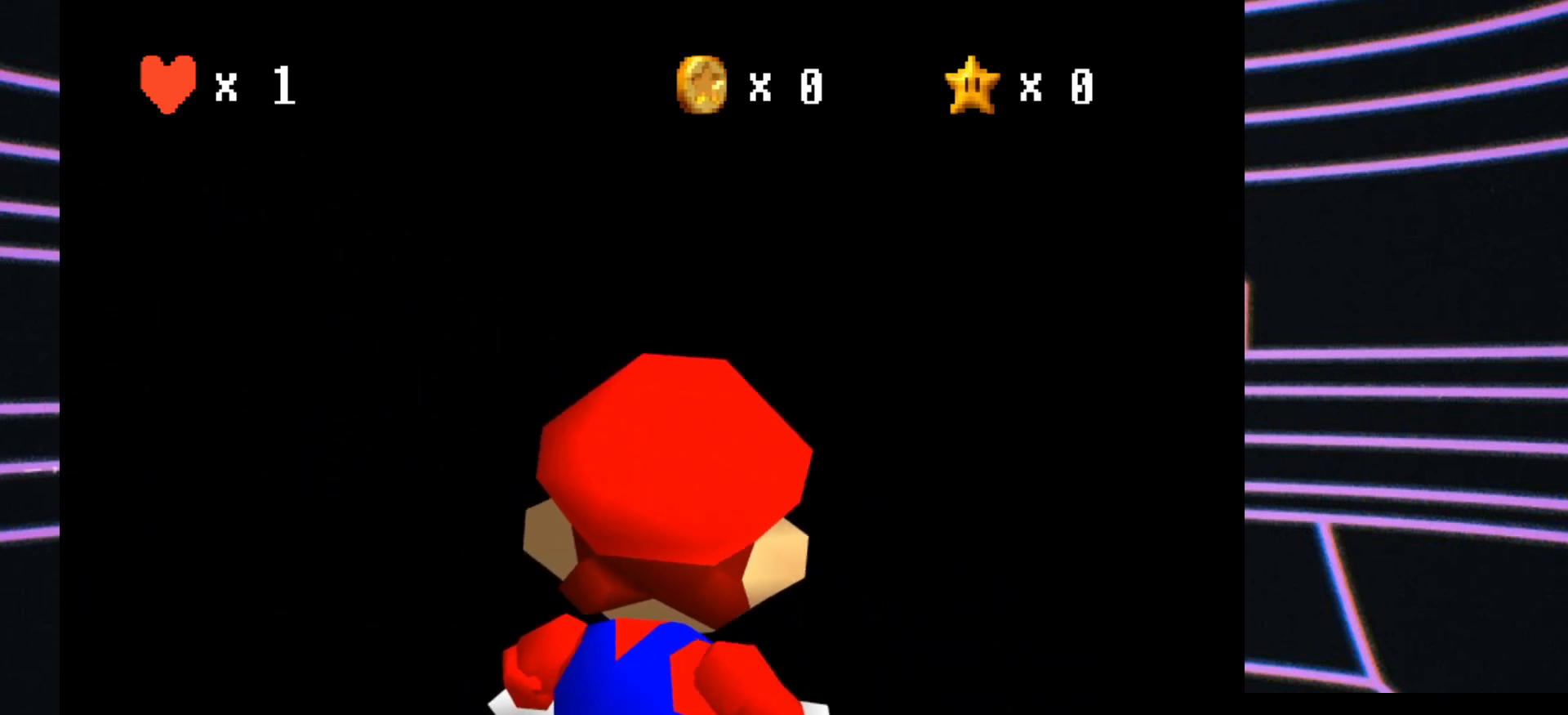
{"buttons": ["A"], "left_stick": "up-left", "events": [[367, "A", "down"], [467, "left_stick", "up-left"]]}
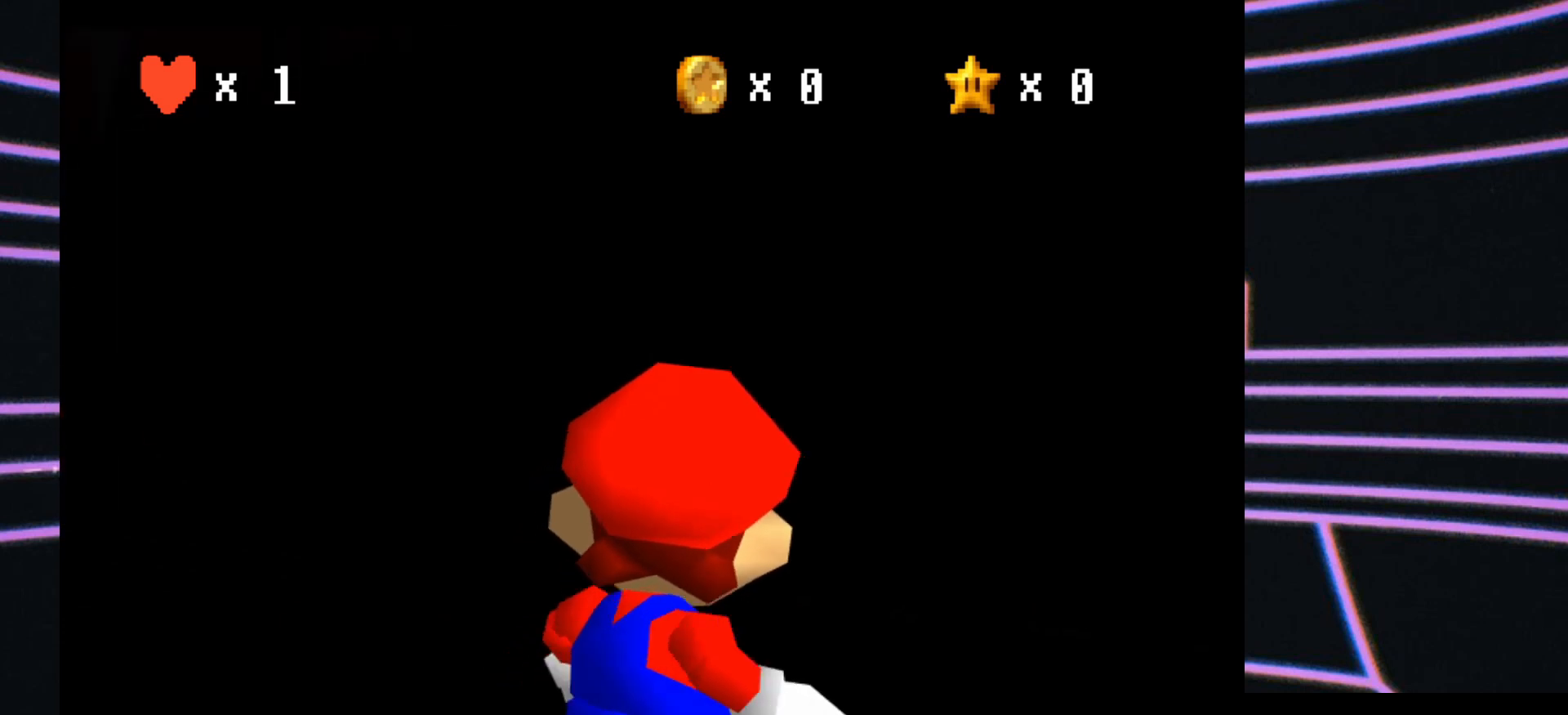
{"buttons": [], "left_stick": "up-left", "events": [[67, "A", "up"]]}
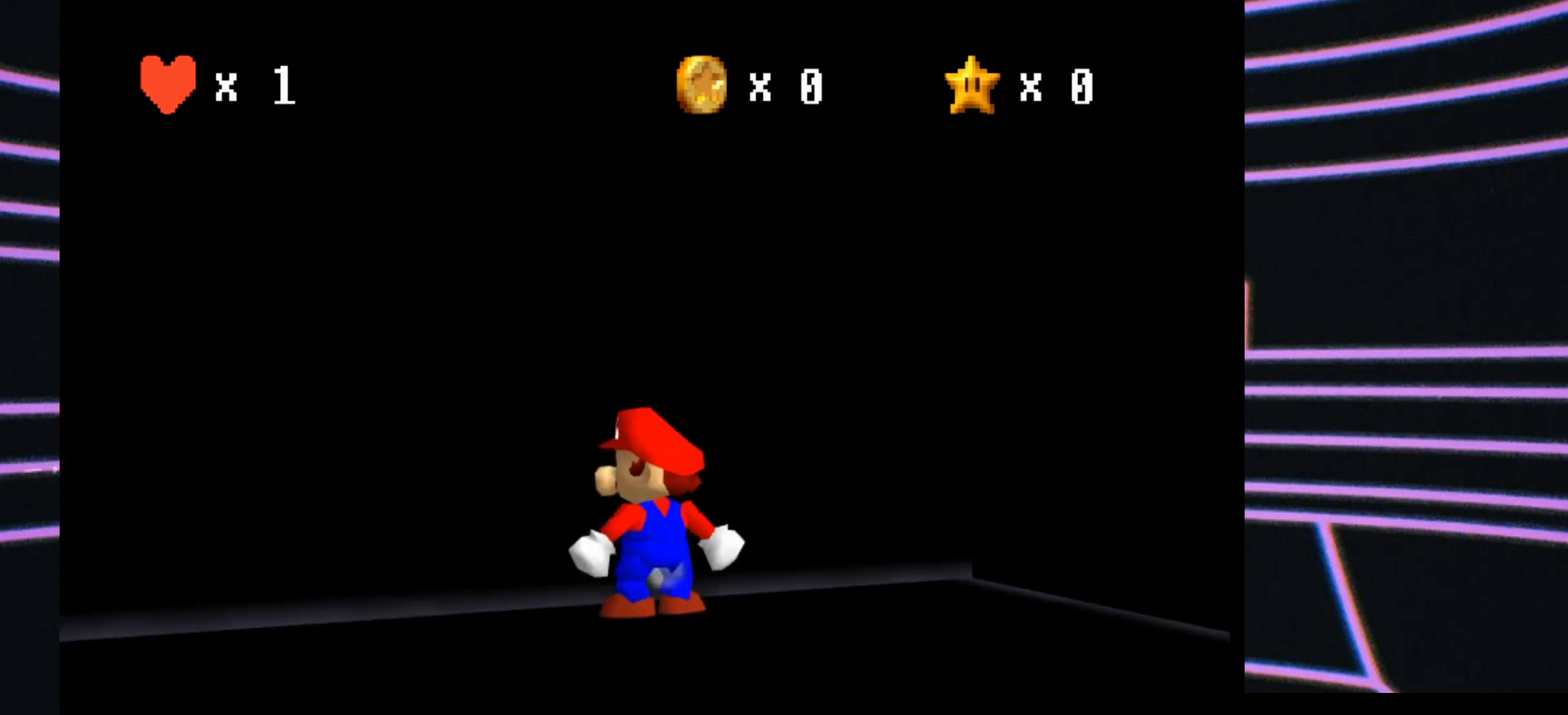
{"buttons": ["C_RIGHT"], "left_stick": "down-left", "events": [[33, "left_stick", "left"], [67, "C_RIGHT", "down"], [200, "left_stick", "down-left"], [233, "C_RIGHT", "up"], [400, "C_RIGHT", "down"]]}
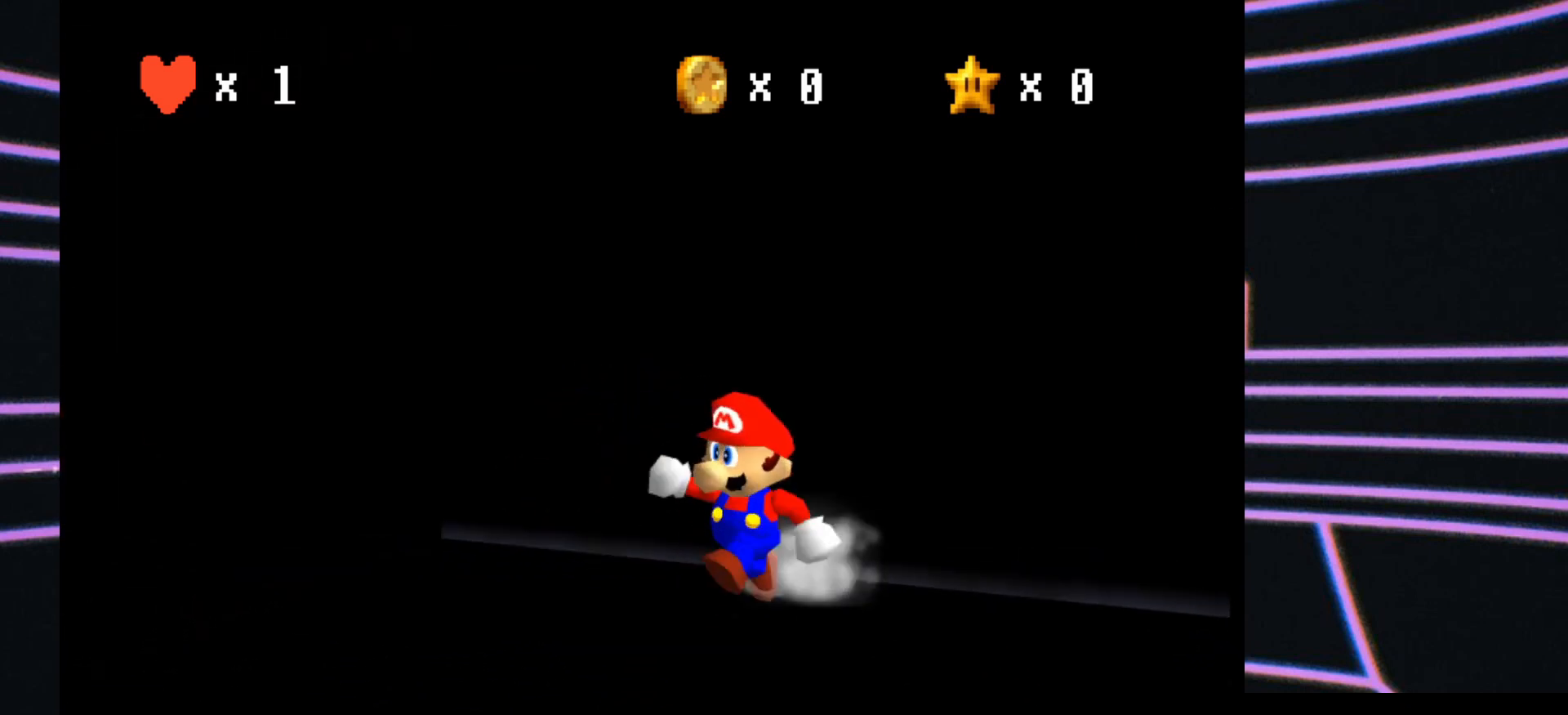
{"buttons": [], "left_stick": "down-left", "events": [[33, "left_stick", "left"], [67, "C_RIGHT", "up"], [233, "C_RIGHT", "down"], [233, "left_stick", "down-left"], [367, "C_RIGHT", "up"]]}
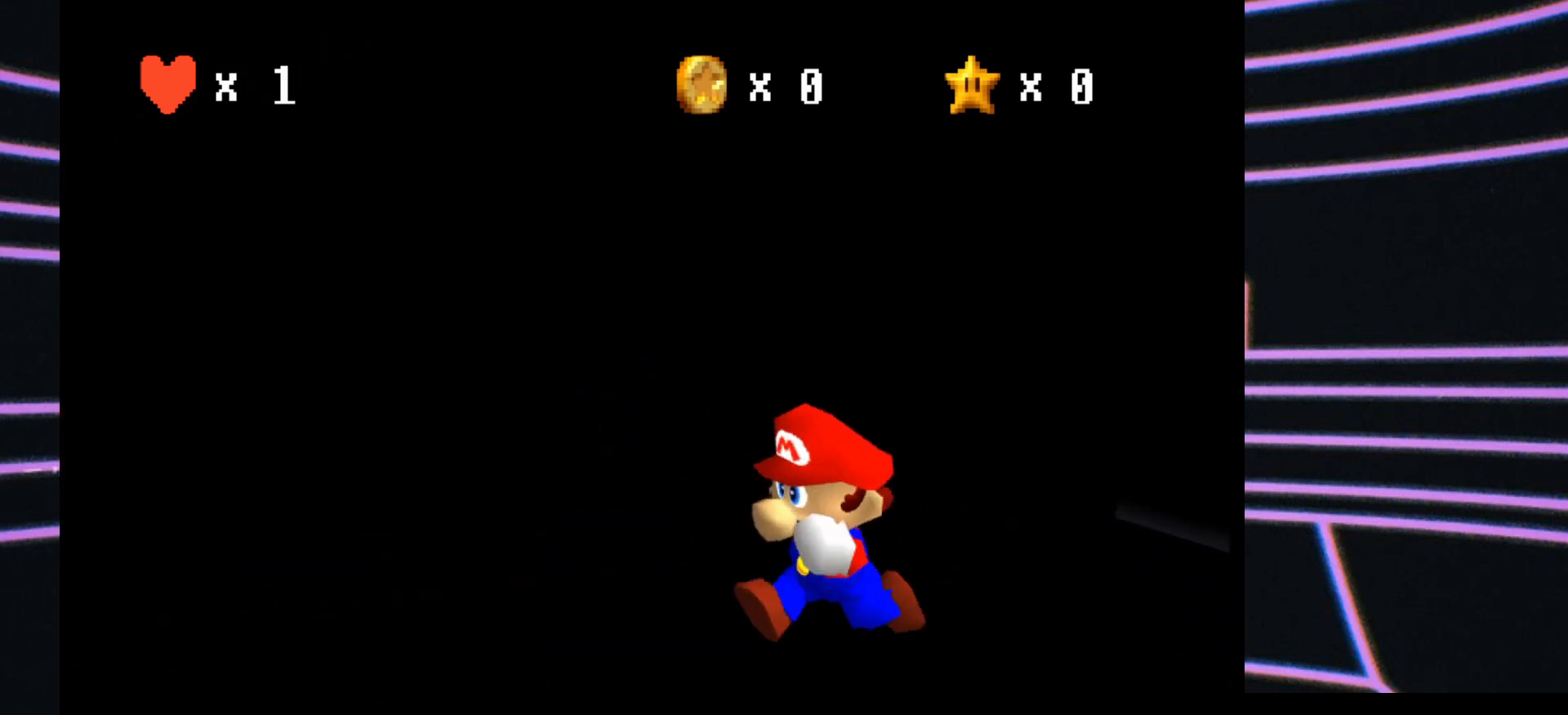
{"buttons": [], "left_stick": "up-left", "events": [[367, "left_stick", "up-left"]]}
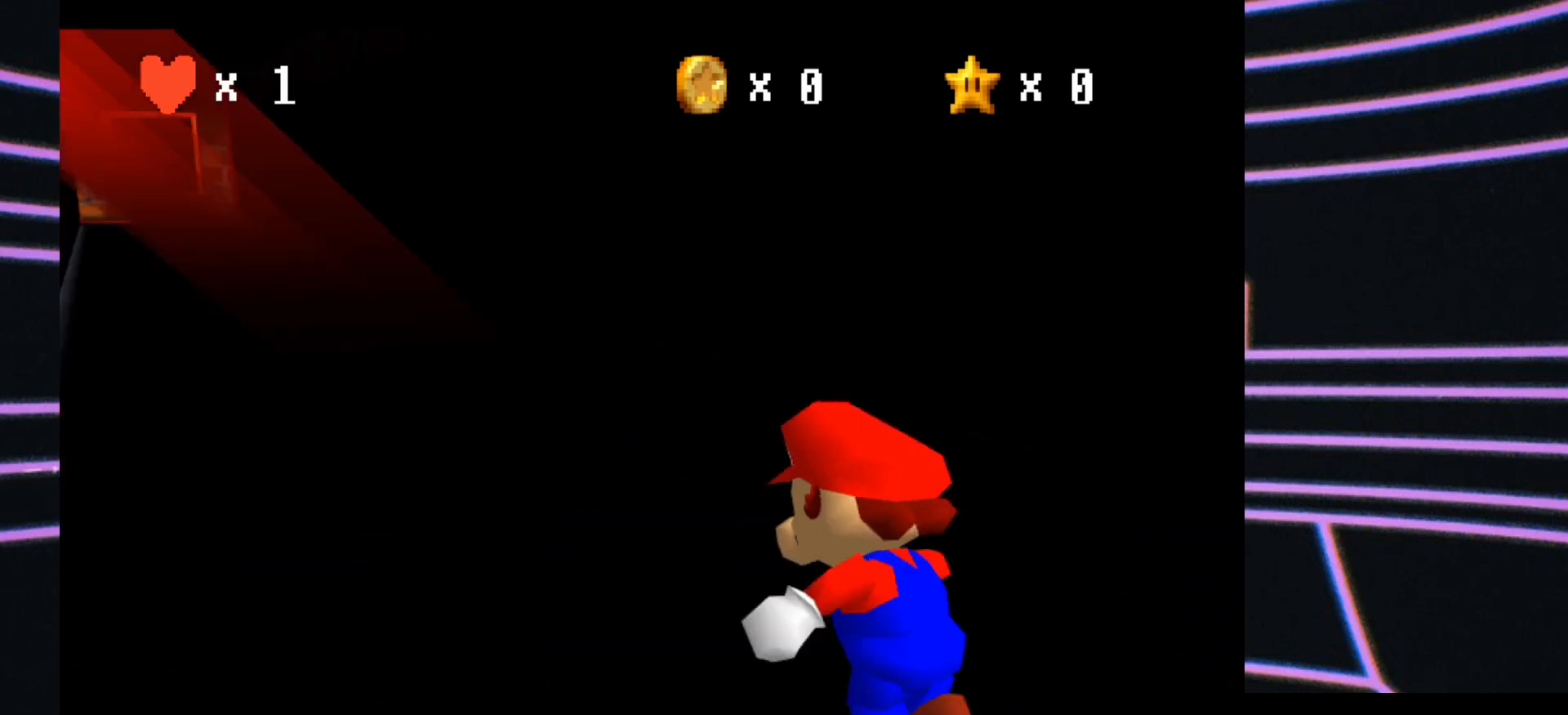
{"buttons": [], "left_stick": "up", "events": [[467, "left_stick", "up"]]}
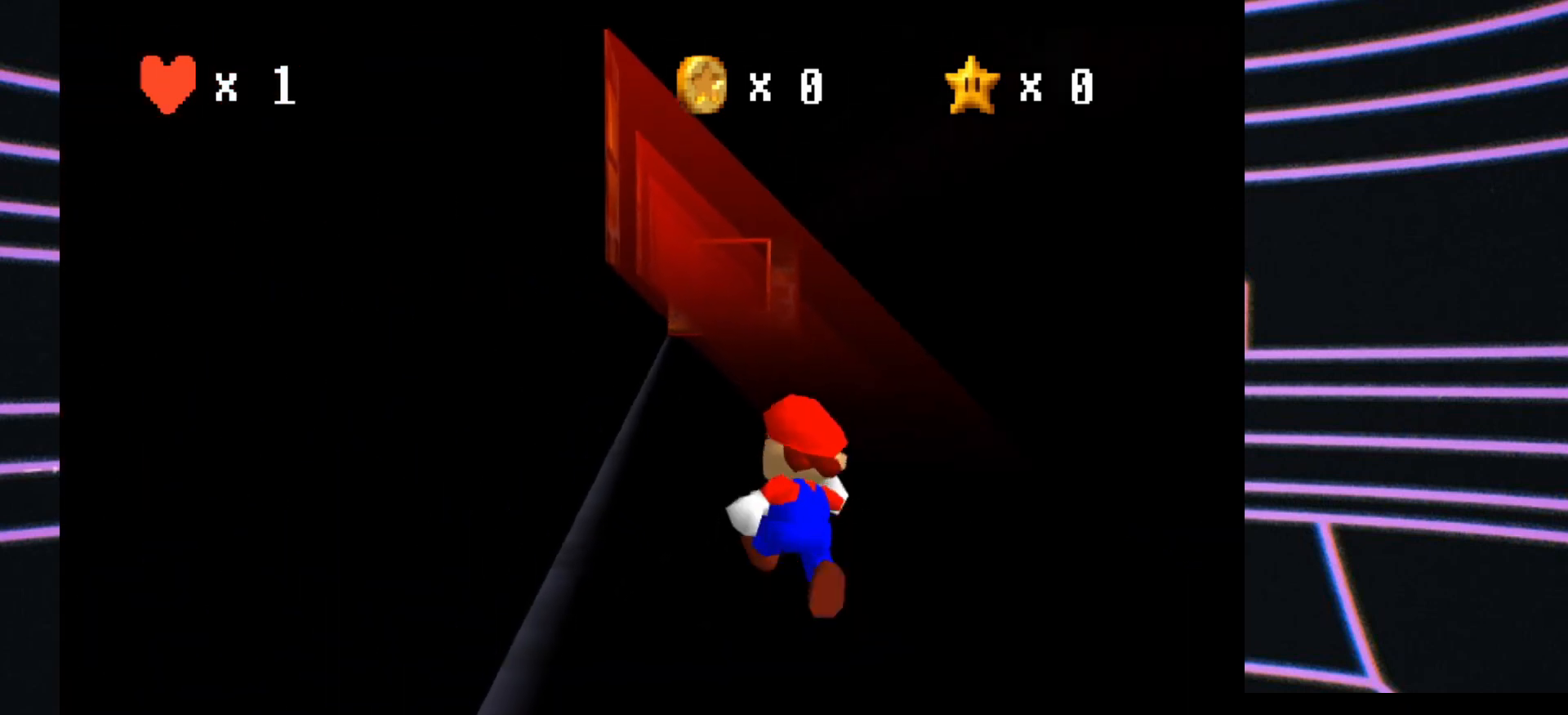
{"buttons": ["B"], "left_stick": "up-left", "events": [[400, "B", "down"], [500, "left_stick", "up-left"]]}
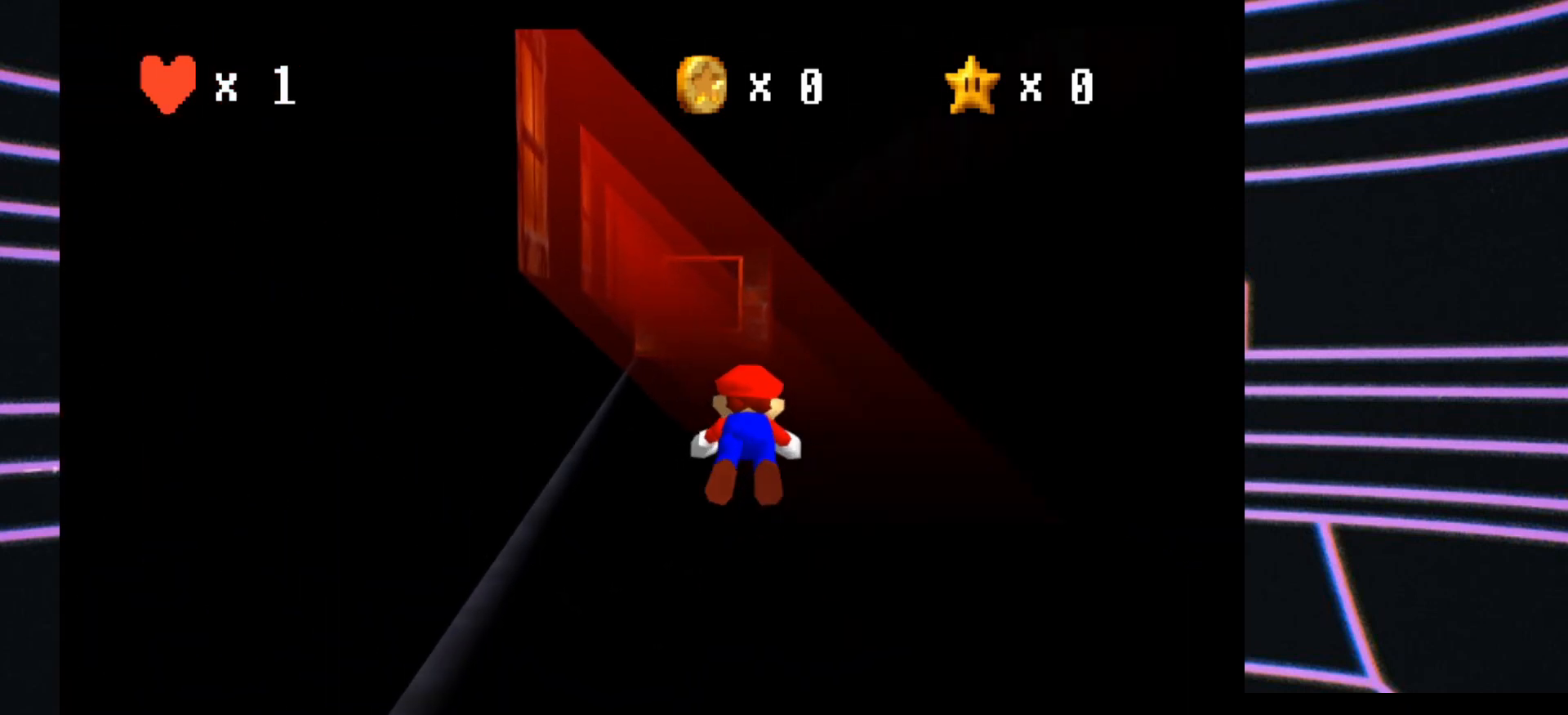
{"buttons": [], "left_stick": "up", "events": [[33, "B", "up"], [267, "B", "down"], [300, "left_stick", "up"], [433, "B", "up"]]}
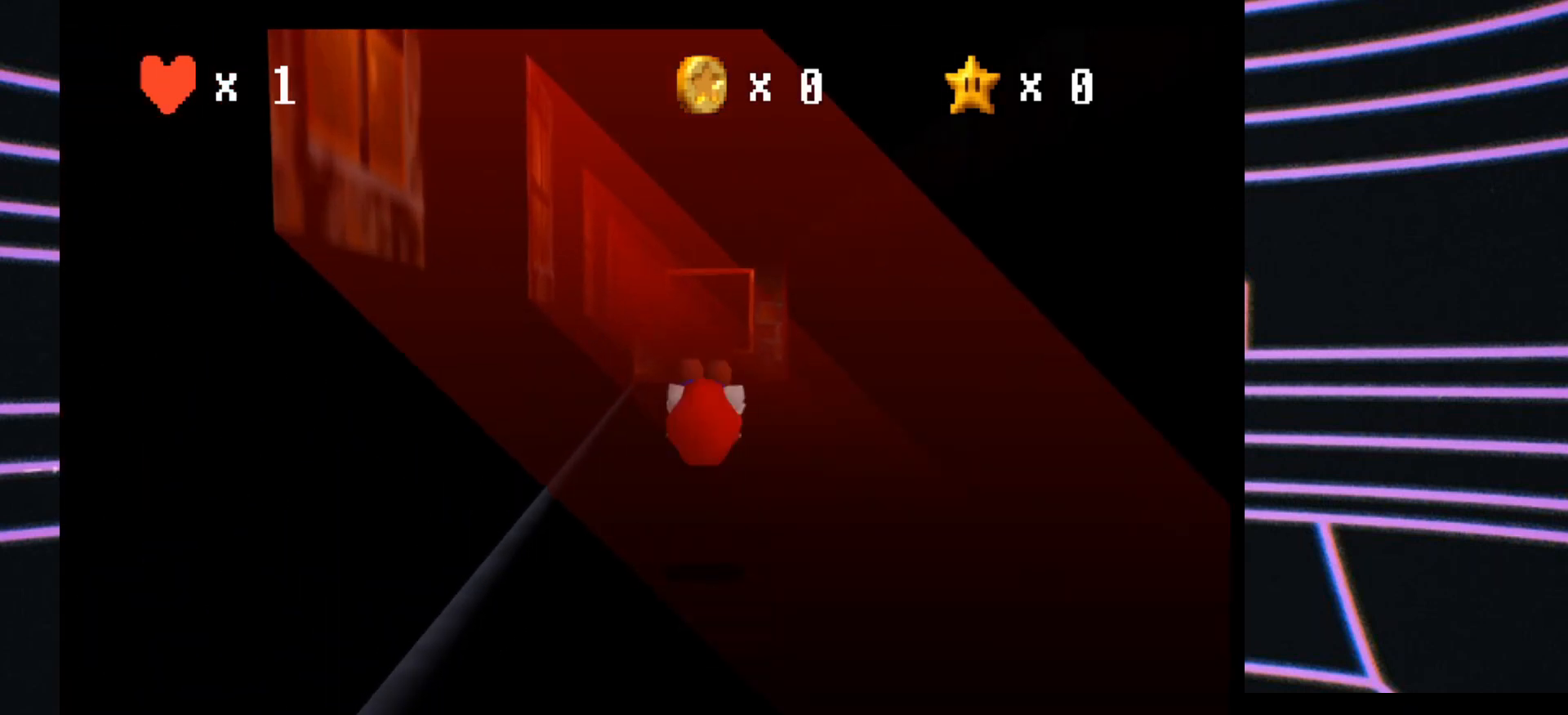
{"buttons": [], "left_stick": "up", "events": [[367, "B", "down"], [500, "B", "up"]]}
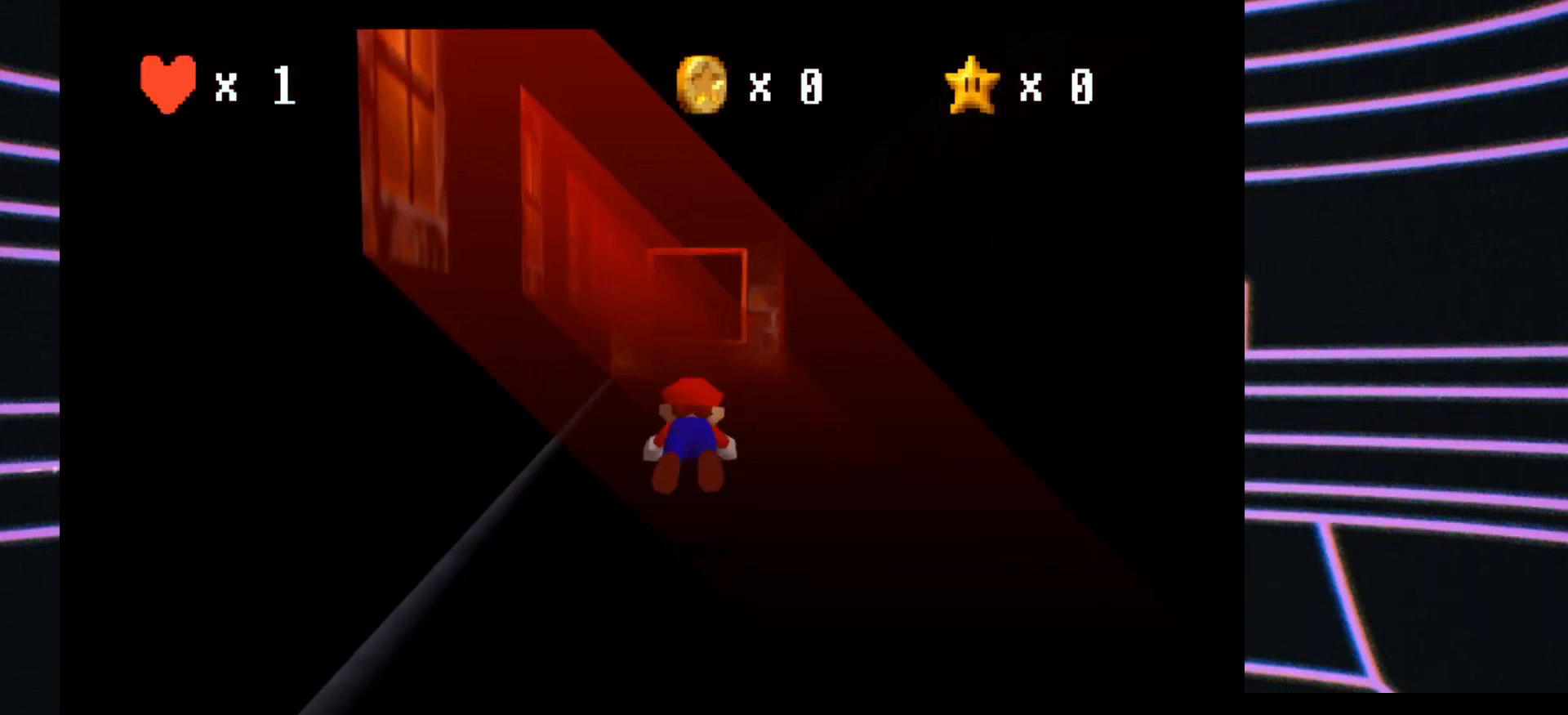
{"buttons": [], "left_stick": "up", "events": [[300, "B", "down"], [433, "B", "up"]]}
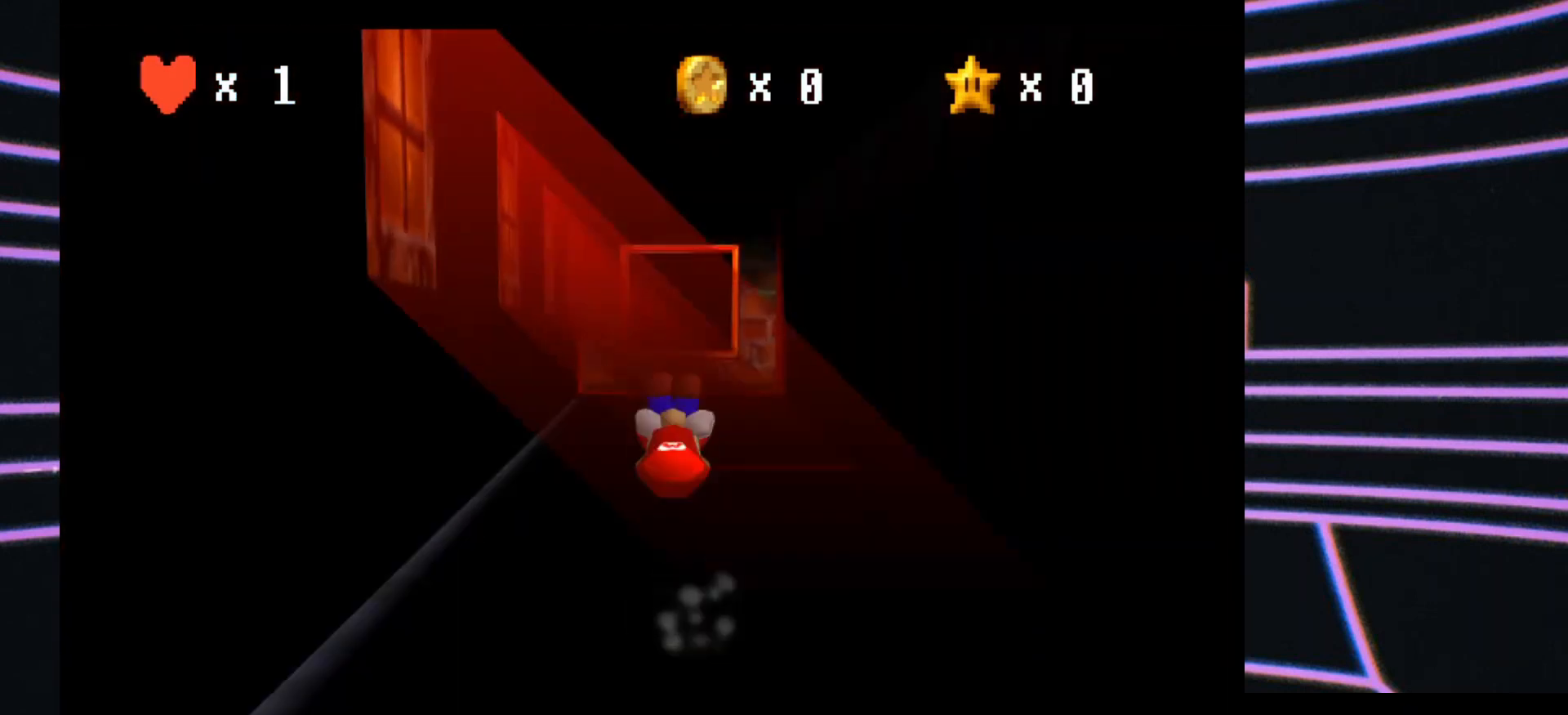
{"buttons": ["B"], "left_stick": "up", "events": [[333, "B", "down"]]}
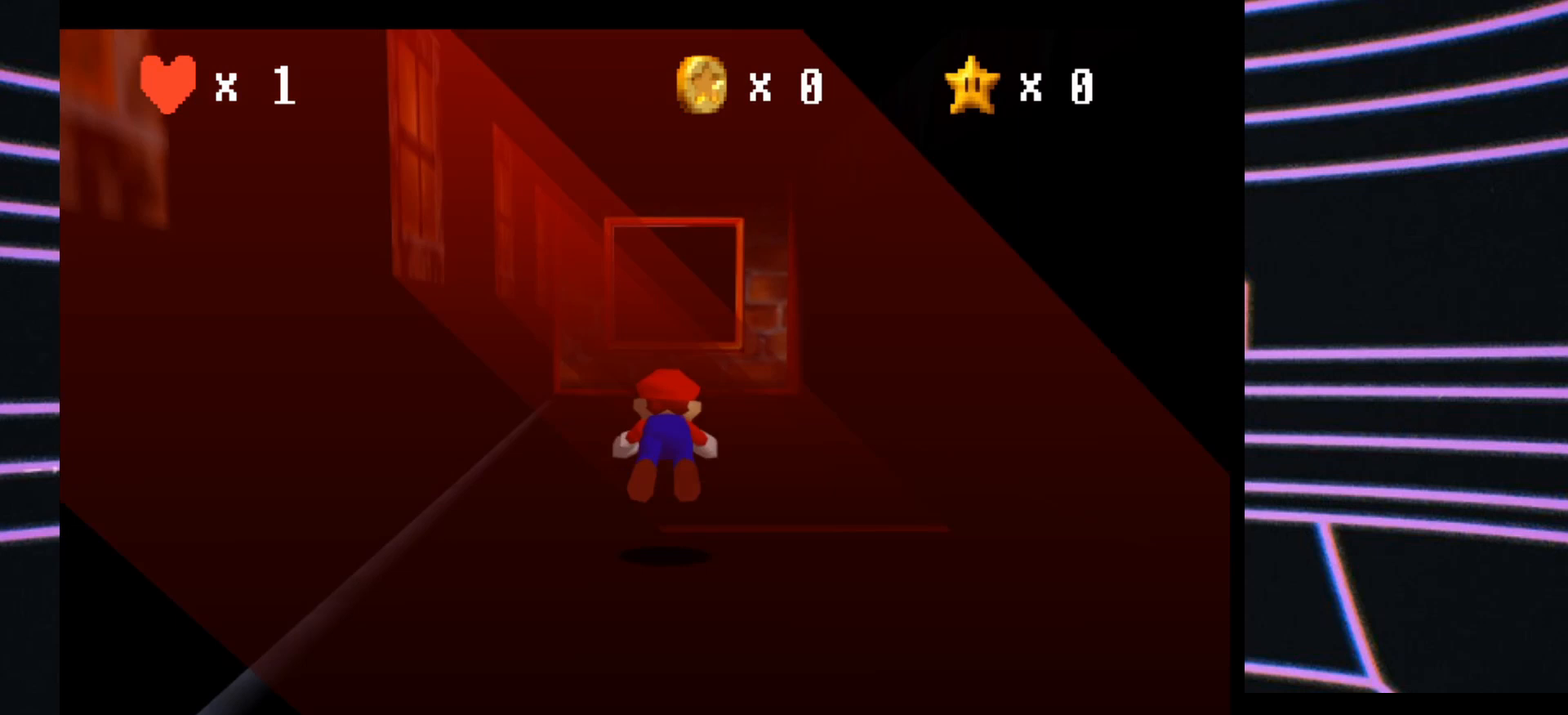
{"buttons": [], "left_stick": "up", "events": [[33, "B", "up"], [300, "B", "down"], [433, "B", "up"]]}
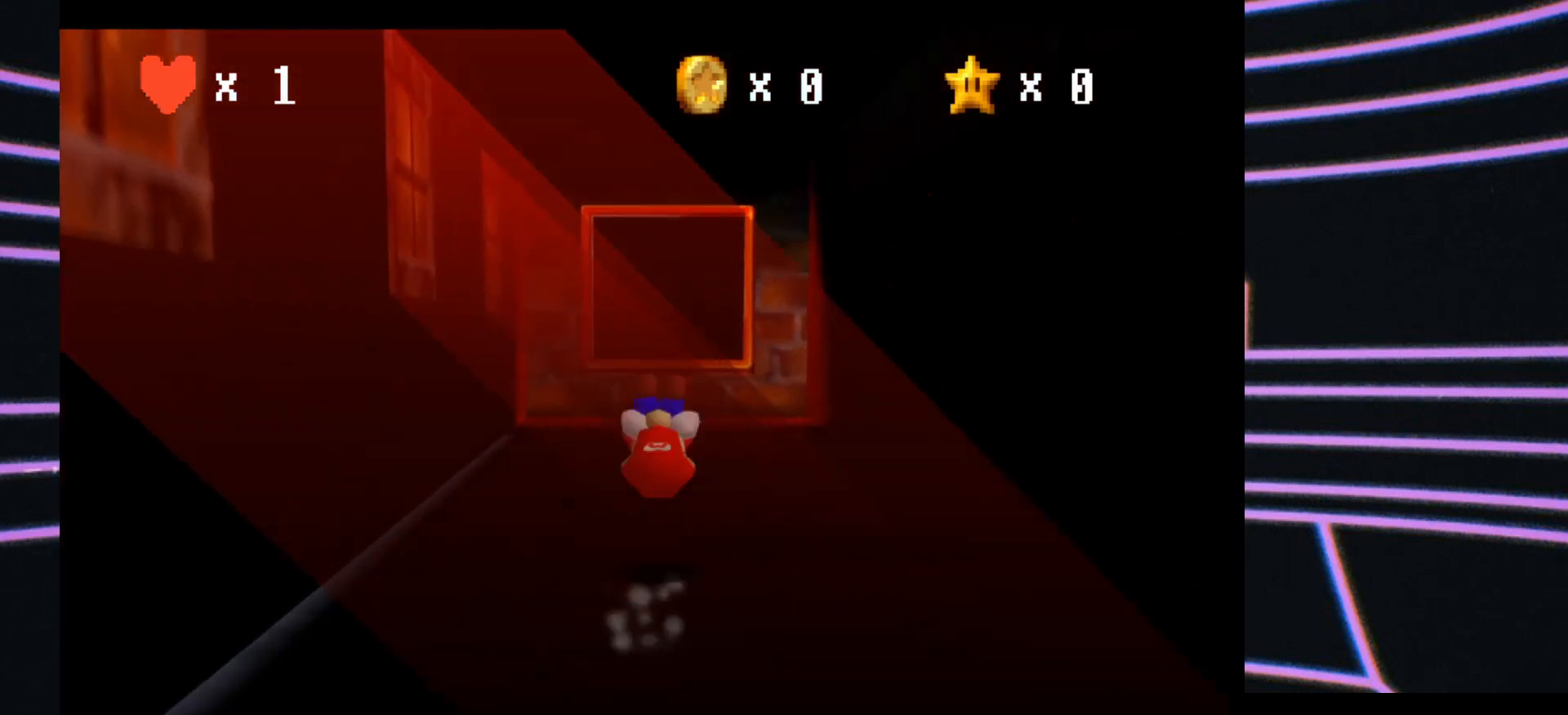
{"buttons": [], "left_stick": "up", "events": []}
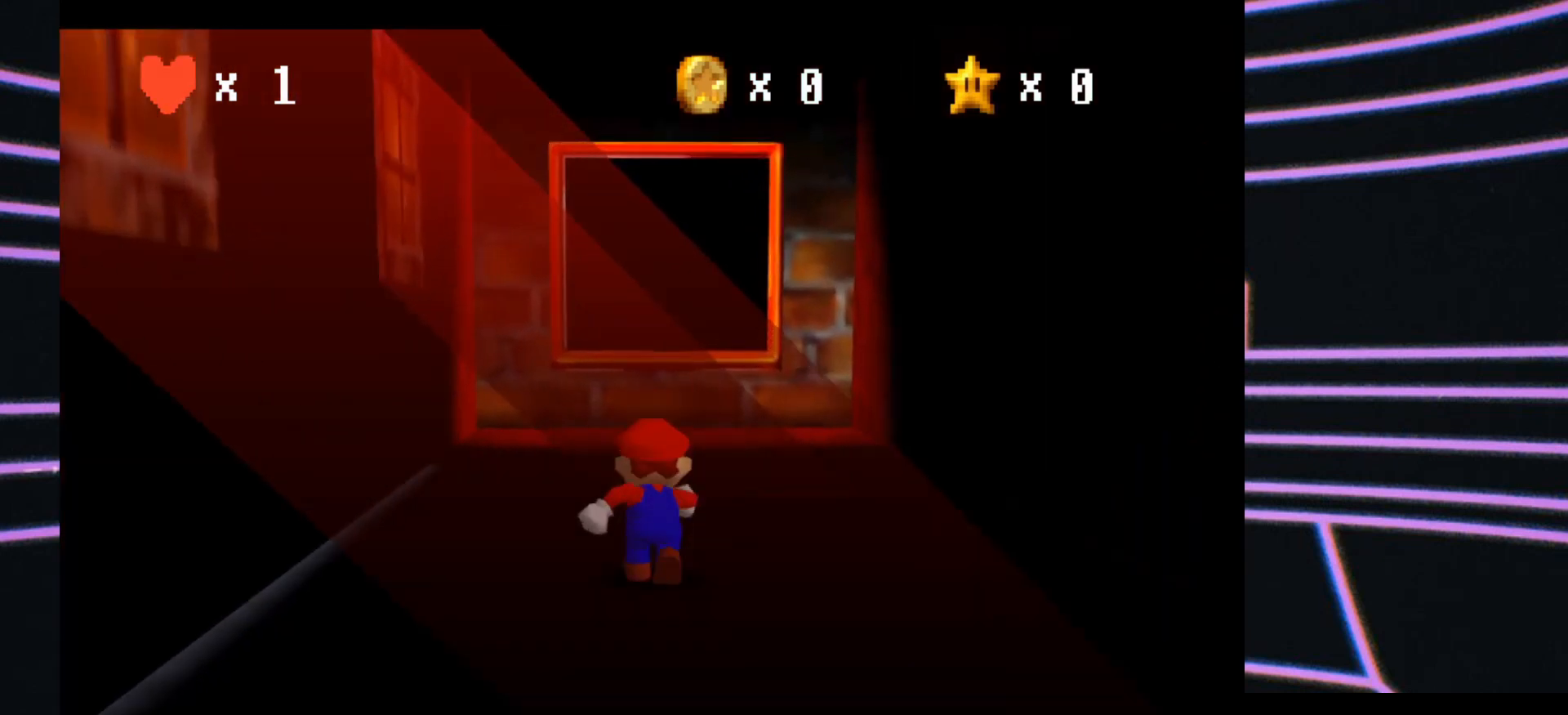
{"buttons": [], "left_stick": "up", "events": [[233, "B", "down"], [367, "B", "up"]]}